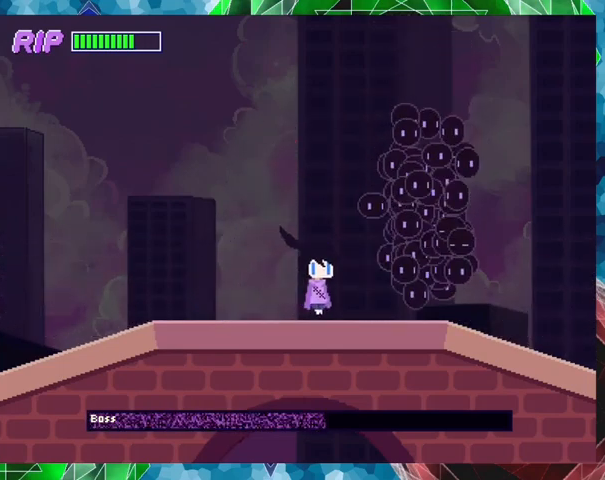
Gameplay with a controller (Nintendo layout); each line is a JSON object with the inputs held at the frame after it. "events" lists button and stick changes between this image and that frame as [ms after this image, input, new state], when the widget could be followed in between. Not read: L3 R3 left_stick right_stick.
{"buttons": ["Y"], "events": [[33, "DPAD_UP", "up"], [67, "Y", "down"], [100, "DPAD_RIGHT", "up"], [167, "Y", "up"], [267, "Y", "down"], [367, "Y", "up"], [433, "Y", "down"]]}
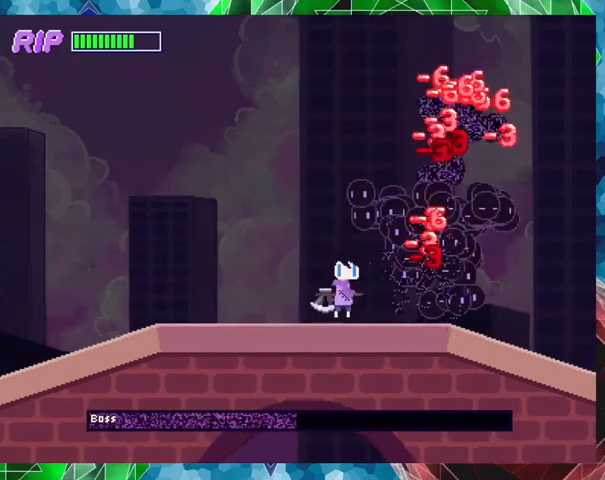
{"buttons": ["Y"], "events": [[33, "Y", "up"], [100, "Y", "down"], [200, "Y", "up"], [300, "Y", "down"], [400, "Y", "up"], [467, "Y", "down"]]}
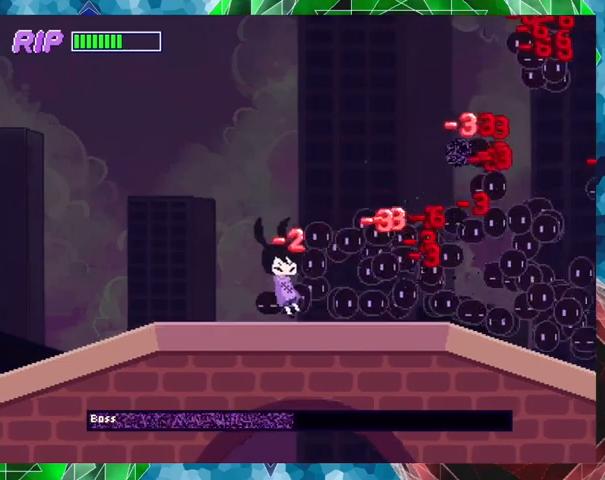
{"buttons": ["Y"], "events": [[33, "Y", "up"], [133, "Y", "down"], [233, "Y", "up"], [300, "Y", "down"], [367, "Y", "up"], [433, "Y", "down"]]}
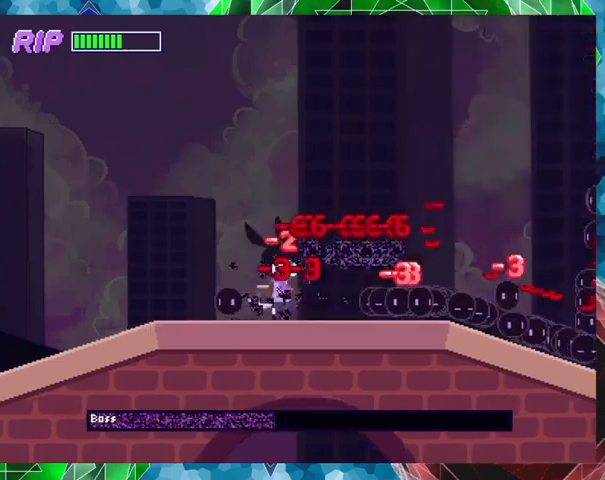
{"buttons": ["DPAD_RIGHT"], "events": [[33, "Y", "up"], [133, "Y", "down"], [233, "Y", "up"], [300, "Y", "down"], [400, "Y", "up"], [467, "DPAD_RIGHT", "down"]]}
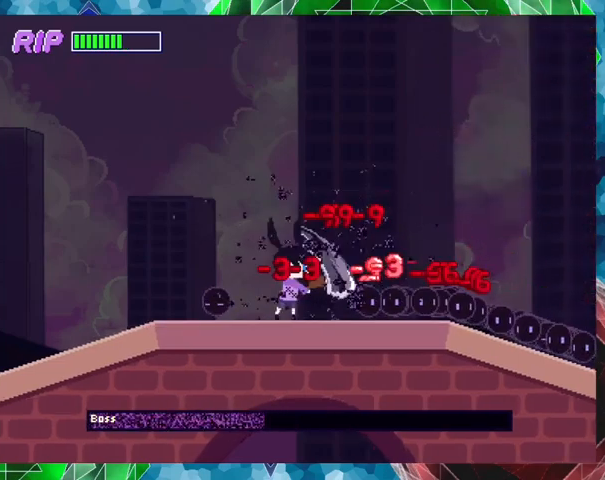
{"buttons": ["DPAD_RIGHT"], "events": [[33, "Y", "down"], [133, "Y", "up"], [200, "Y", "down"], [300, "Y", "up"], [367, "Y", "down"], [500, "Y", "up"]]}
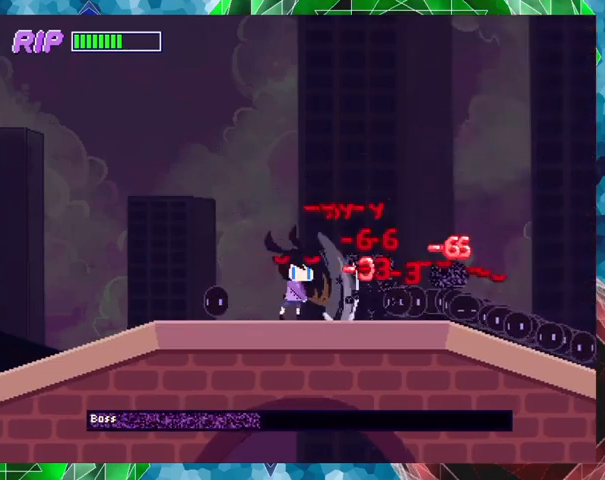
{"buttons": ["DPAD_RIGHT"], "events": [[33, "Y", "down"], [133, "Y", "up"], [200, "Y", "down"], [333, "Y", "up"], [400, "Y", "down"], [500, "Y", "up"]]}
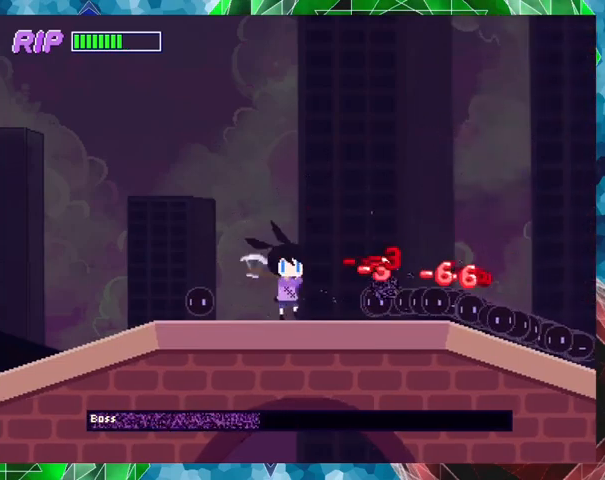
{"buttons": ["Y", "DPAD_RIGHT"], "events": [[100, "Y", "down"], [167, "Y", "up"], [267, "Y", "down"], [367, "Y", "up"], [467, "Y", "down"]]}
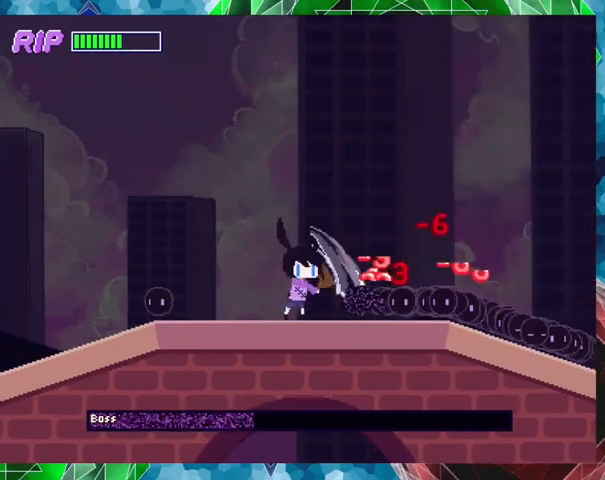
{"buttons": ["DPAD_RIGHT"], "events": [[67, "Y", "up"], [133, "Y", "down"], [233, "Y", "up"], [333, "Y", "down"], [433, "Y", "up"]]}
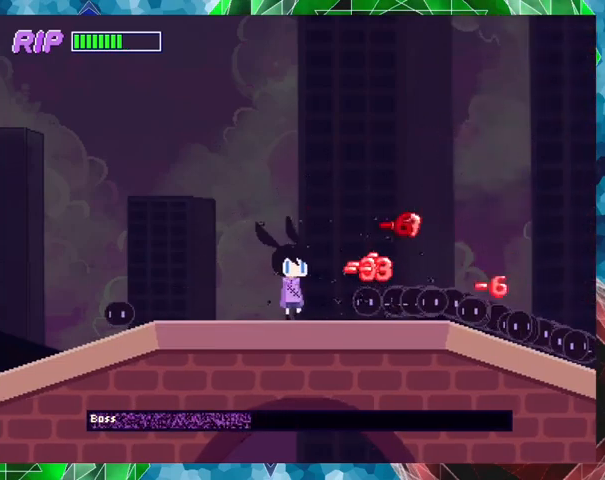
{"buttons": ["DPAD_RIGHT"], "events": [[33, "Y", "down"], [100, "Y", "up"], [200, "Y", "down"], [300, "Y", "up"], [367, "Y", "down"], [500, "Y", "up"]]}
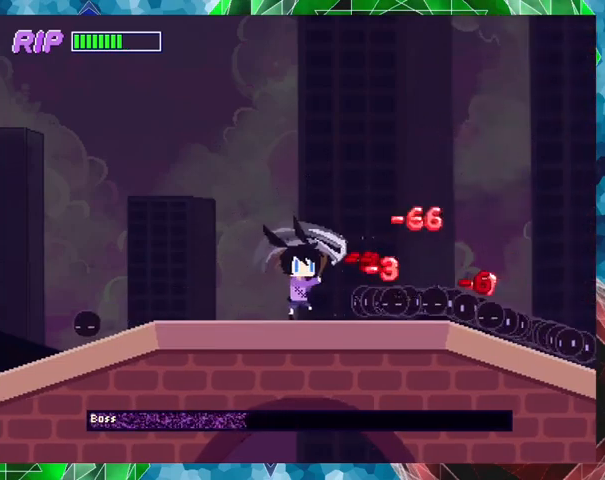
{"buttons": ["Y", "DPAD_RIGHT"], "events": [[67, "Y", "down"], [167, "Y", "up"], [233, "Y", "down"], [367, "Y", "up"], [433, "Y", "down"]]}
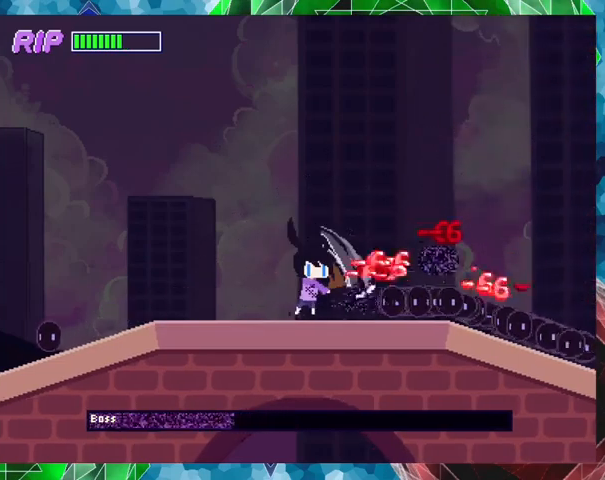
{"buttons": ["DPAD_RIGHT"], "events": [[67, "Y", "up"], [133, "Y", "down"], [233, "Y", "up"], [333, "Y", "down"], [433, "Y", "up"]]}
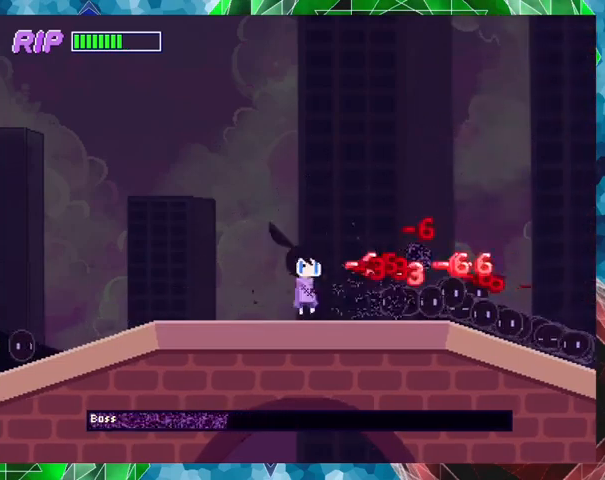
{"buttons": ["Y", "DPAD_RIGHT"], "events": [[33, "Y", "down"], [167, "Y", "up"], [200, "Y", "down"], [333, "Y", "up"], [400, "Y", "down"]]}
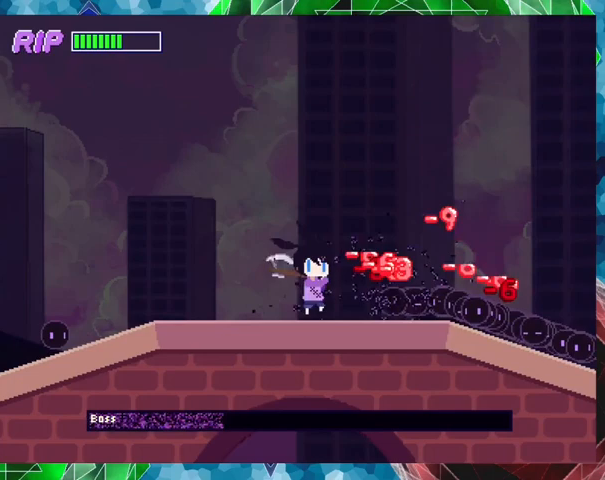
{"buttons": ["Y", "DPAD_RIGHT"], "events": [[33, "Y", "up"], [100, "Y", "down"], [200, "Y", "up"], [300, "Y", "down"], [400, "Y", "up"], [500, "Y", "down"]]}
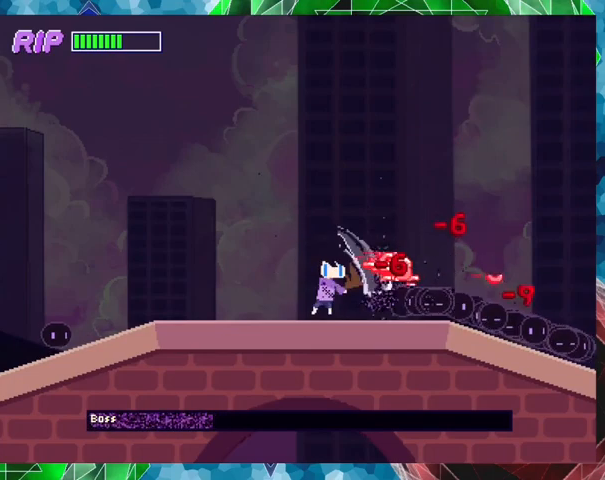
{"buttons": ["DPAD_RIGHT"], "events": [[67, "Y", "up"], [167, "Y", "down"], [267, "Y", "up"], [367, "Y", "down"], [467, "Y", "up"]]}
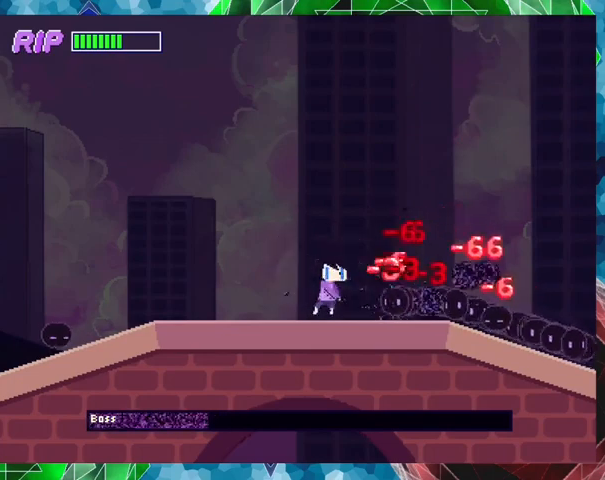
{"buttons": ["Y", "DPAD_RIGHT"], "events": [[33, "Y", "down"], [167, "Y", "up"], [233, "Y", "down"], [333, "Y", "up"], [400, "Y", "down"]]}
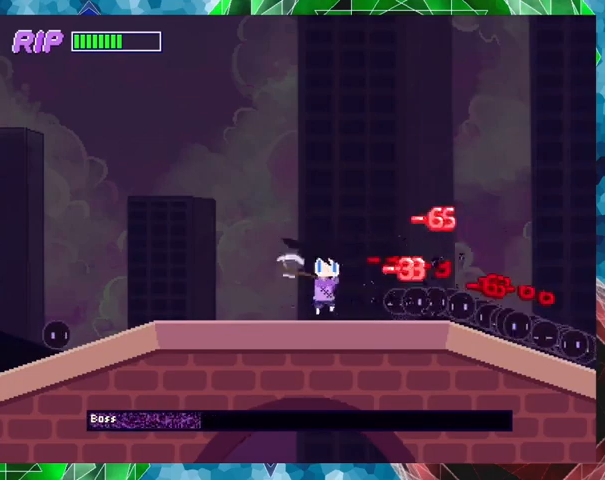
{"buttons": ["Y", "DPAD_RIGHT"], "events": [[33, "Y", "up"], [100, "Y", "down"], [200, "Y", "up"], [300, "Y", "down"], [400, "Y", "up"], [500, "Y", "down"]]}
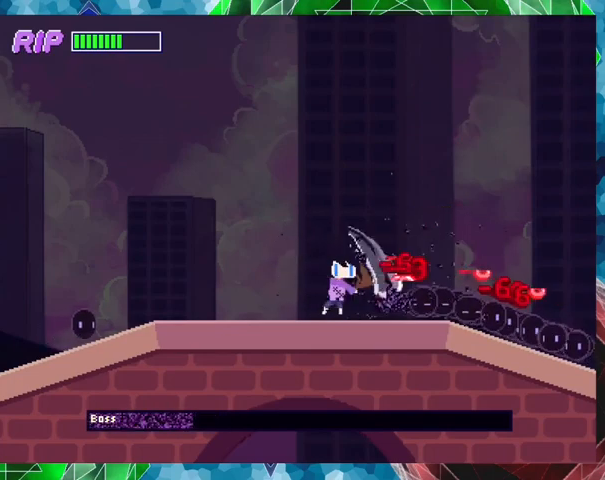
{"buttons": ["DPAD_RIGHT"], "events": [[100, "Y", "up"], [167, "Y", "down"], [267, "Y", "up"], [367, "Y", "down"], [467, "Y", "up"]]}
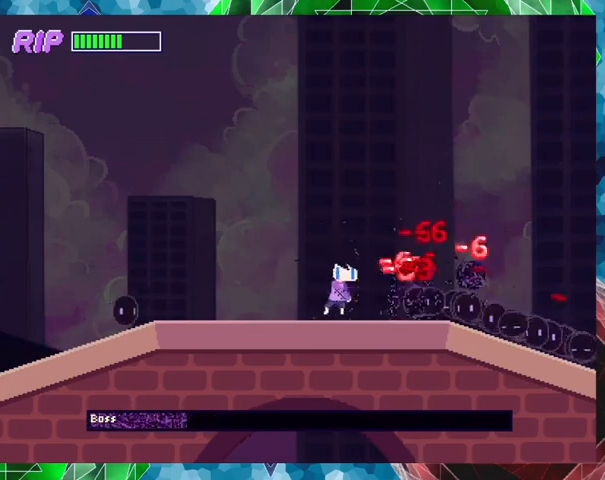
{"buttons": ["Y", "DPAD_RIGHT"], "events": [[33, "Y", "down"], [167, "Y", "up"], [267, "Y", "down"], [367, "Y", "up"], [467, "Y", "down"]]}
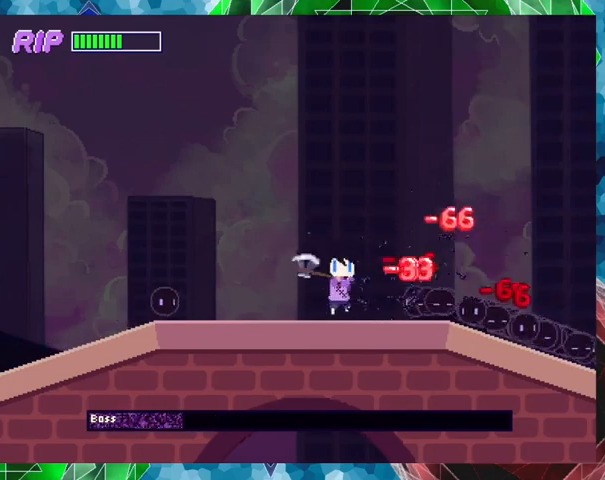
{"buttons": ["DPAD_RIGHT"], "events": [[67, "Y", "up"], [133, "Y", "down"], [267, "Y", "up"], [333, "Y", "down"], [433, "Y", "up"]]}
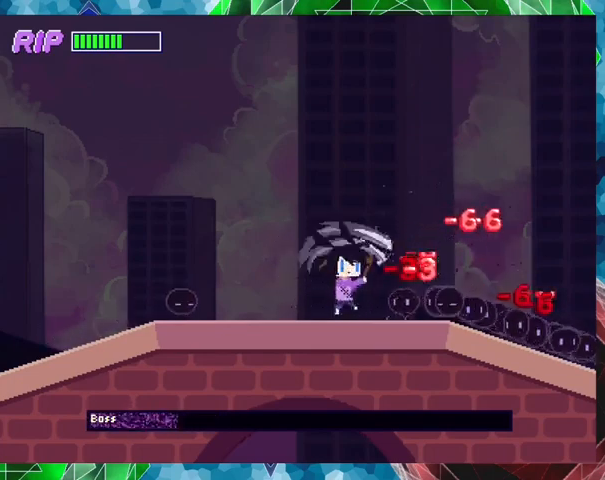
{"buttons": ["Y", "DPAD_RIGHT"], "events": [[33, "Y", "down"], [133, "Y", "up"], [200, "Y", "down"], [333, "Y", "up"], [400, "Y", "down"]]}
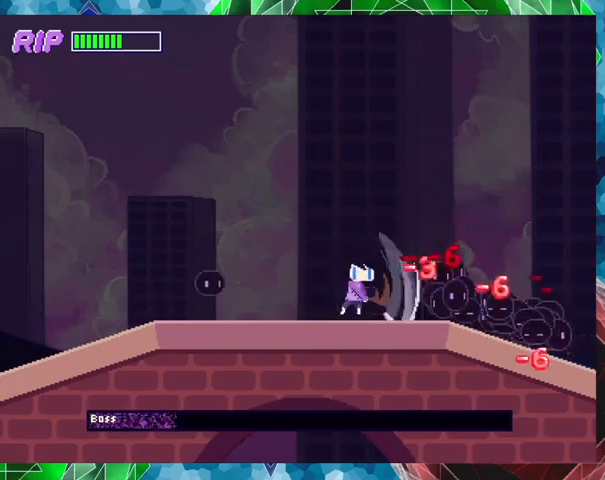
{"buttons": ["Y"], "events": [[33, "Y", "up"], [100, "Y", "down"], [200, "Y", "up"], [300, "Y", "down"], [400, "Y", "up"], [467, "Y", "down"], [500, "DPAD_RIGHT", "up"]]}
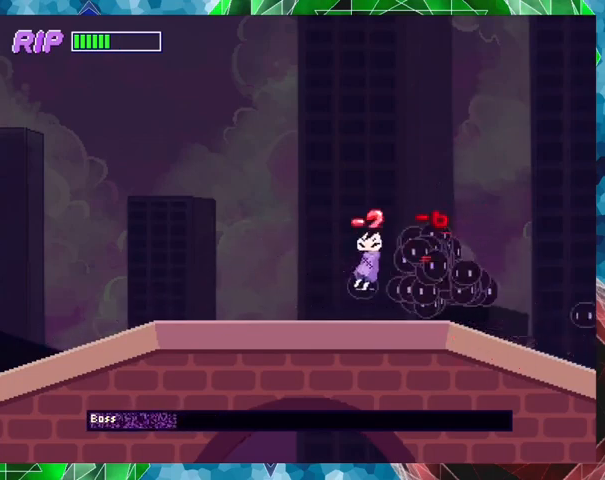
{"buttons": ["B", "DPAD_LEFT"], "events": [[33, "Y", "up"], [133, "Y", "down"], [200, "Y", "up"], [267, "DPAD_LEFT", "down"], [400, "B", "down"]]}
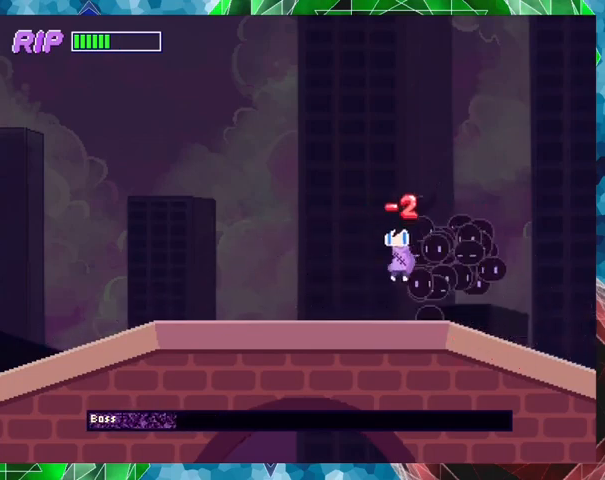
{"buttons": ["DPAD_RIGHT"], "events": [[167, "B", "up"], [300, "DPAD_LEFT", "up"], [333, "DPAD_RIGHT", "down"]]}
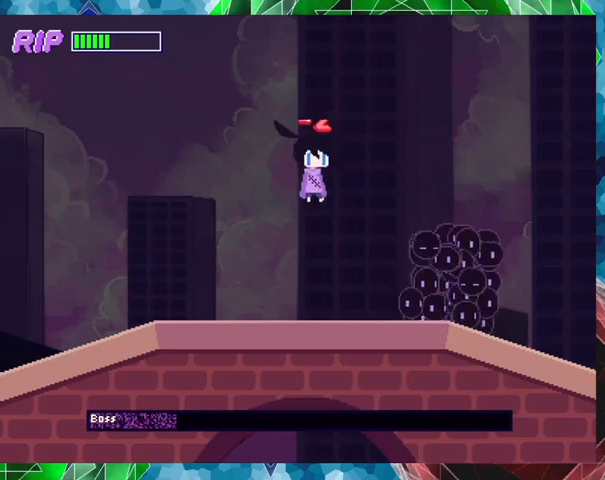
{"buttons": ["Y", "DPAD_RIGHT"], "events": [[400, "Y", "down"]]}
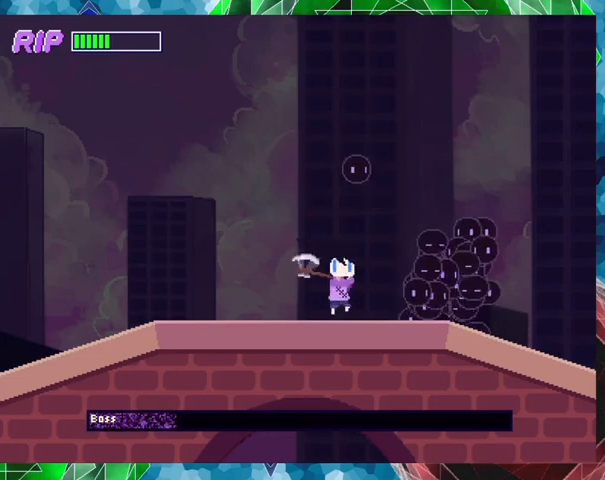
{"buttons": ["Y", "DPAD_RIGHT"], "events": [[33, "DPAD_RIGHT", "up"], [33, "Y", "up"], [100, "Y", "down"], [200, "Y", "up"], [433, "DPAD_RIGHT", "down"], [467, "Y", "down"]]}
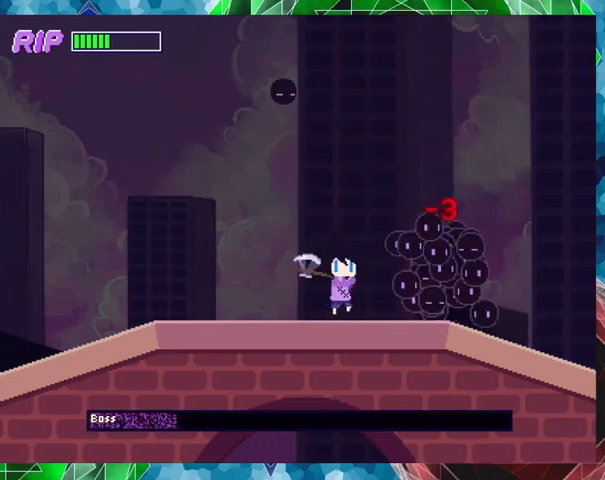
{"buttons": ["Y"], "events": [[33, "Y", "up"], [100, "DPAD_RIGHT", "up"], [133, "Y", "down"], [200, "Y", "up"], [300, "Y", "down"], [367, "Y", "up"], [467, "Y", "down"]]}
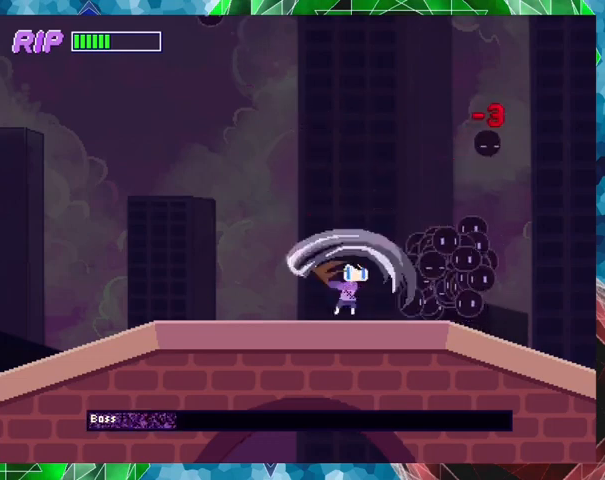
{"buttons": ["Y"], "events": [[67, "Y", "up"], [133, "Y", "down"], [267, "Y", "up"], [333, "Y", "down"], [400, "Y", "up"], [500, "Y", "down"]]}
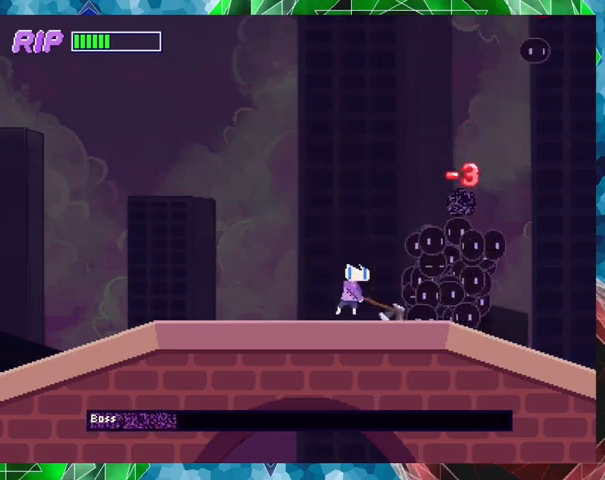
{"buttons": [], "events": [[67, "Y", "up"], [167, "Y", "down"], [267, "Y", "up"], [333, "Y", "down"], [467, "Y", "up"]]}
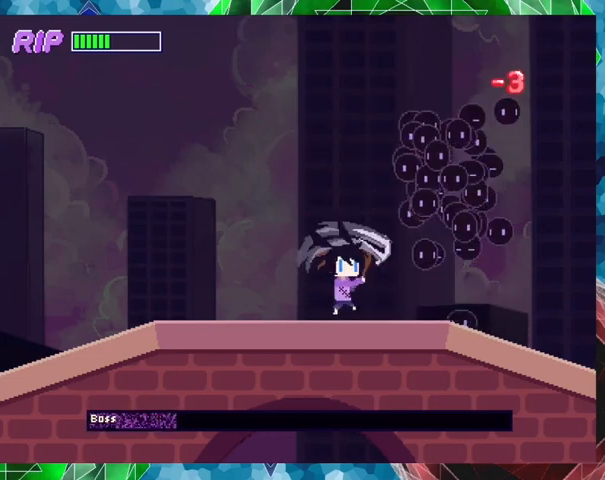
{"buttons": [], "events": [[33, "Y", "down"], [133, "Y", "up"], [200, "Y", "down"], [300, "Y", "up"], [367, "Y", "down"], [467, "Y", "up"]]}